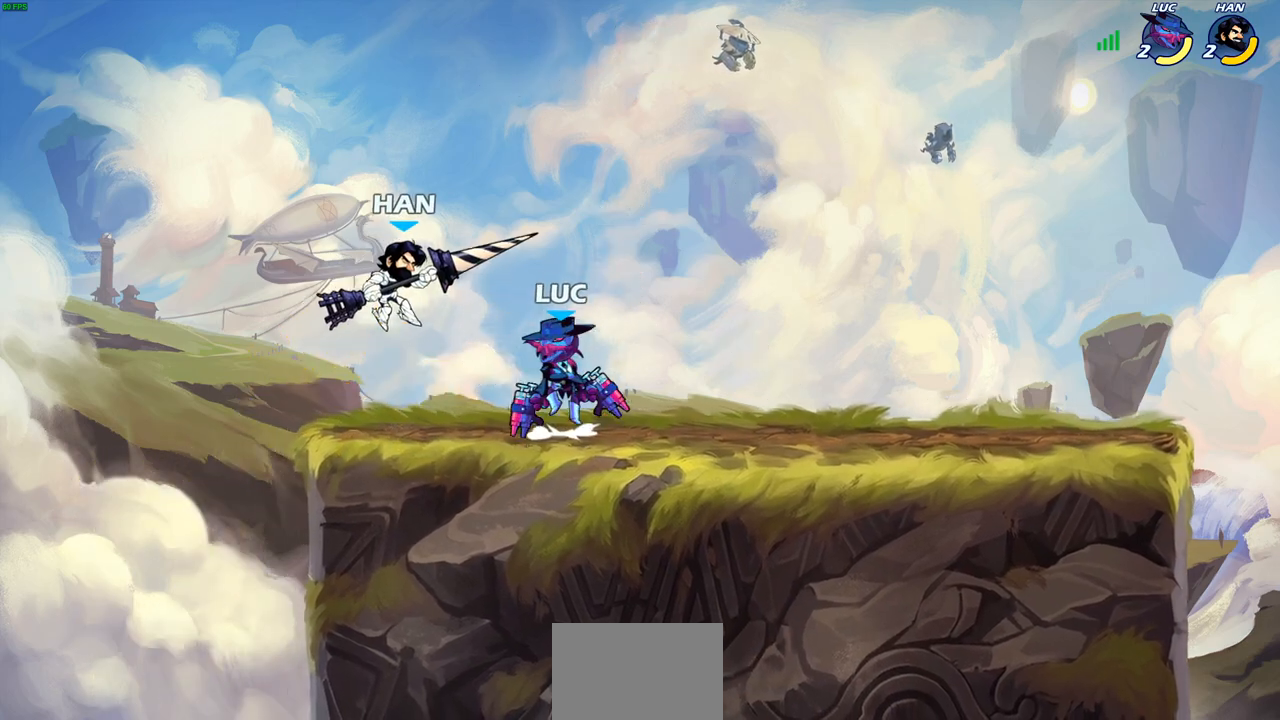
Gameplay with a controller (PlayStation layout); each line is a JSON object with the inputs held at the frame after it. "events" lists button and stick changes between this image and that frame as [ms after this image, input, new state], when the widget could be followed in between.
{"buttons": [], "left_stick": "center", "right_stick": "center", "events": [[33, "SQUARE", "down"], [83, "CROSS", "up"], [100, "SQUARE", "up"], [100, "left_stick", "center"]]}
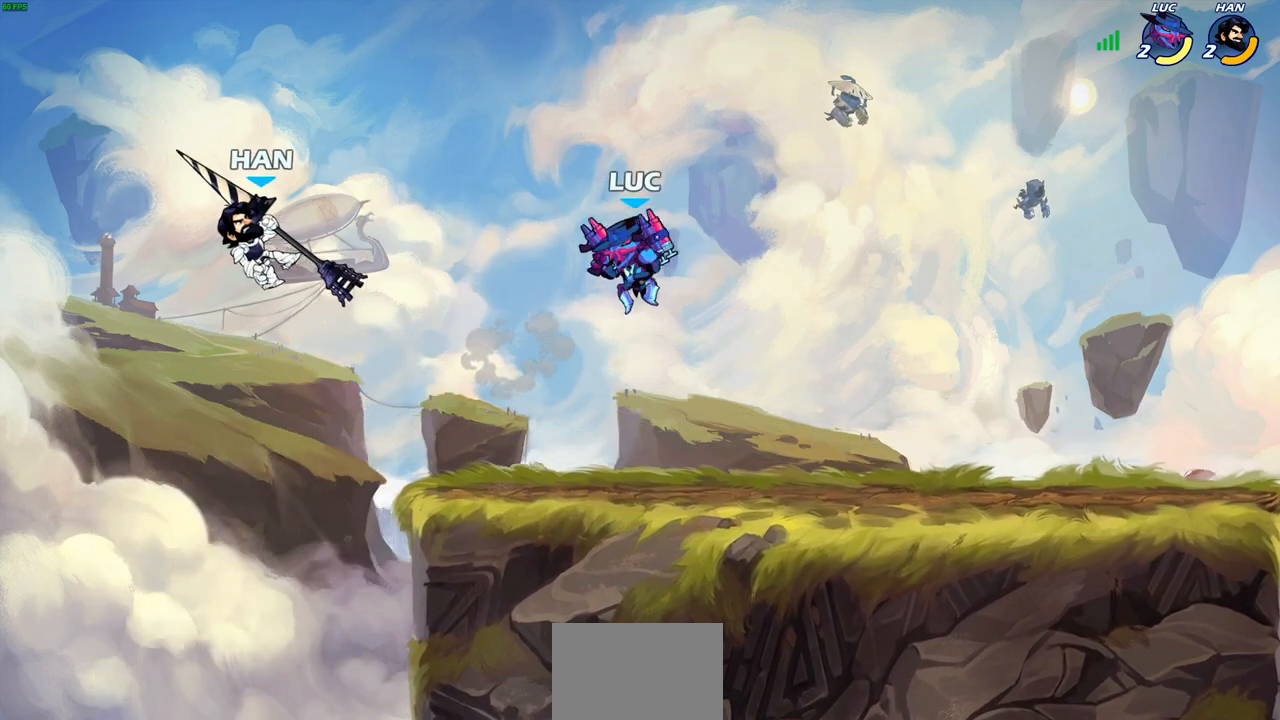
{"buttons": [], "left_stick": "left", "right_stick": "center", "events": [[117, "left_stick", "left"], [217, "CROSS", "down"], [300, "CROSS", "up"], [333, "R2", "down"], [367, "CIRCLE", "down"], [450, "CIRCLE", "up"], [467, "R2", "up"]]}
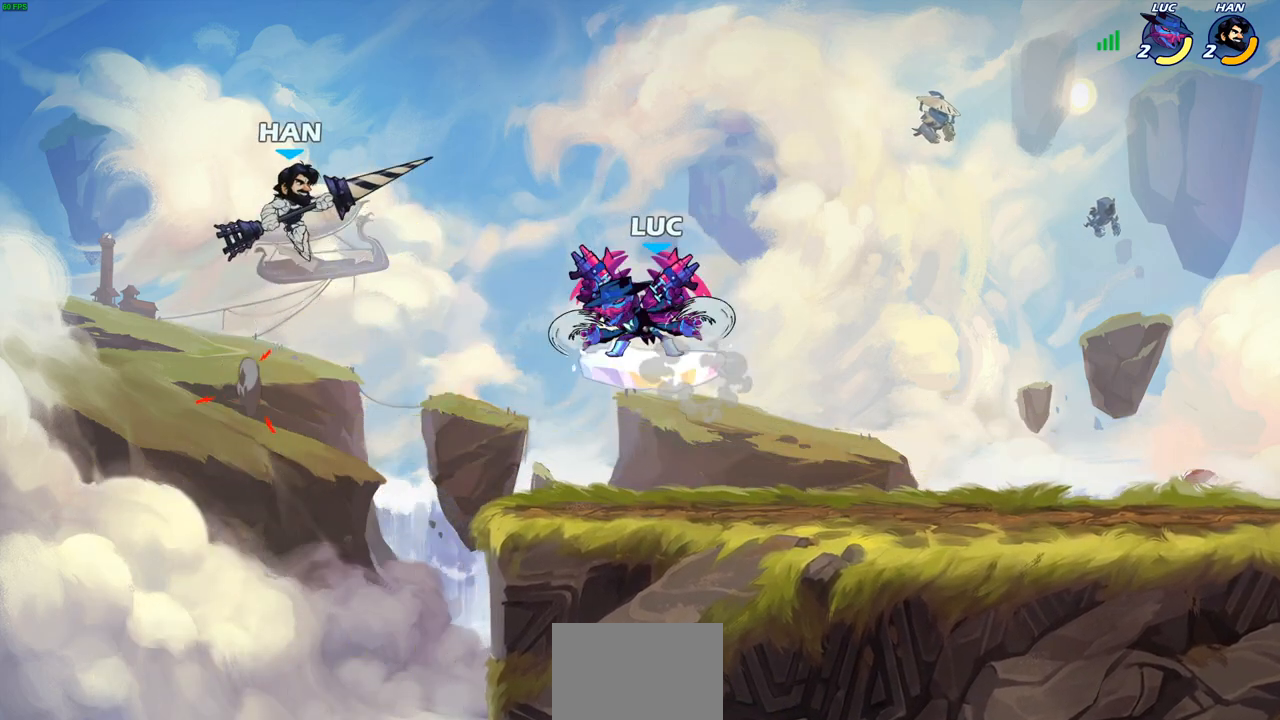
{"buttons": [], "left_stick": "center", "right_stick": "center", "events": [[150, "left_stick", "center"]]}
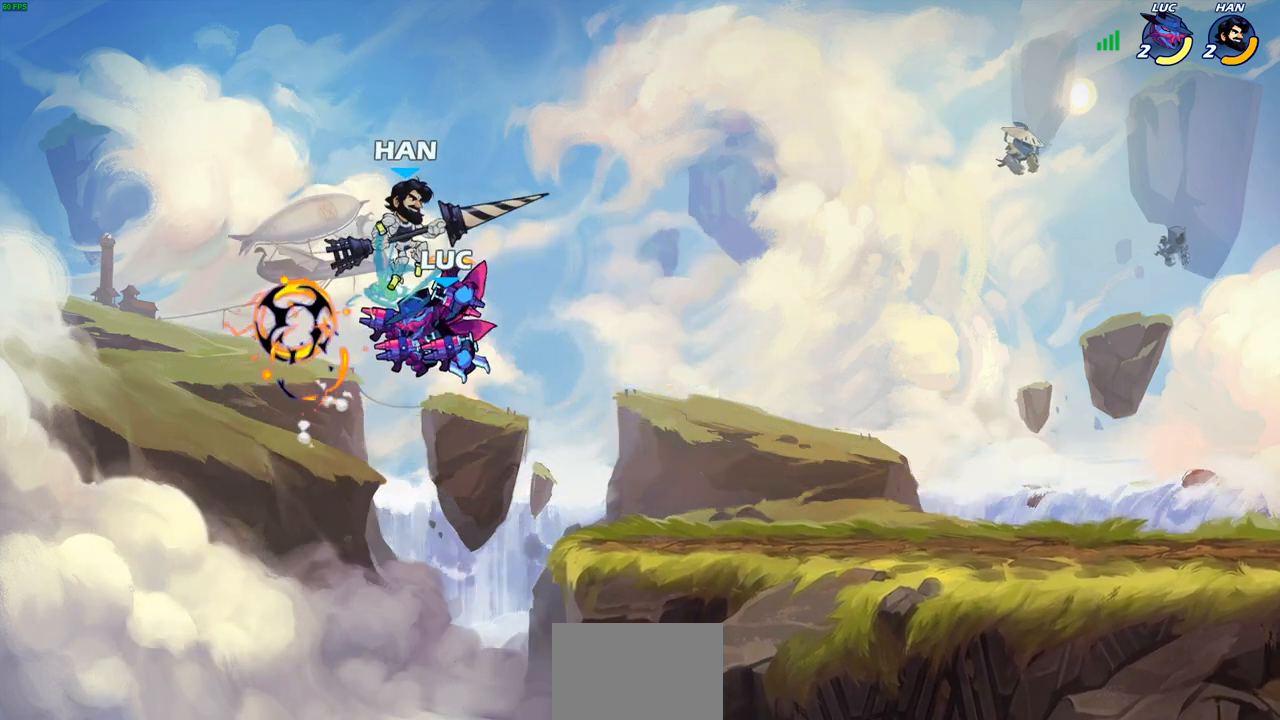
{"buttons": [], "left_stick": "right", "right_stick": "center", "events": [[67, "left_stick", "up-right"], [167, "left_stick", "right"]]}
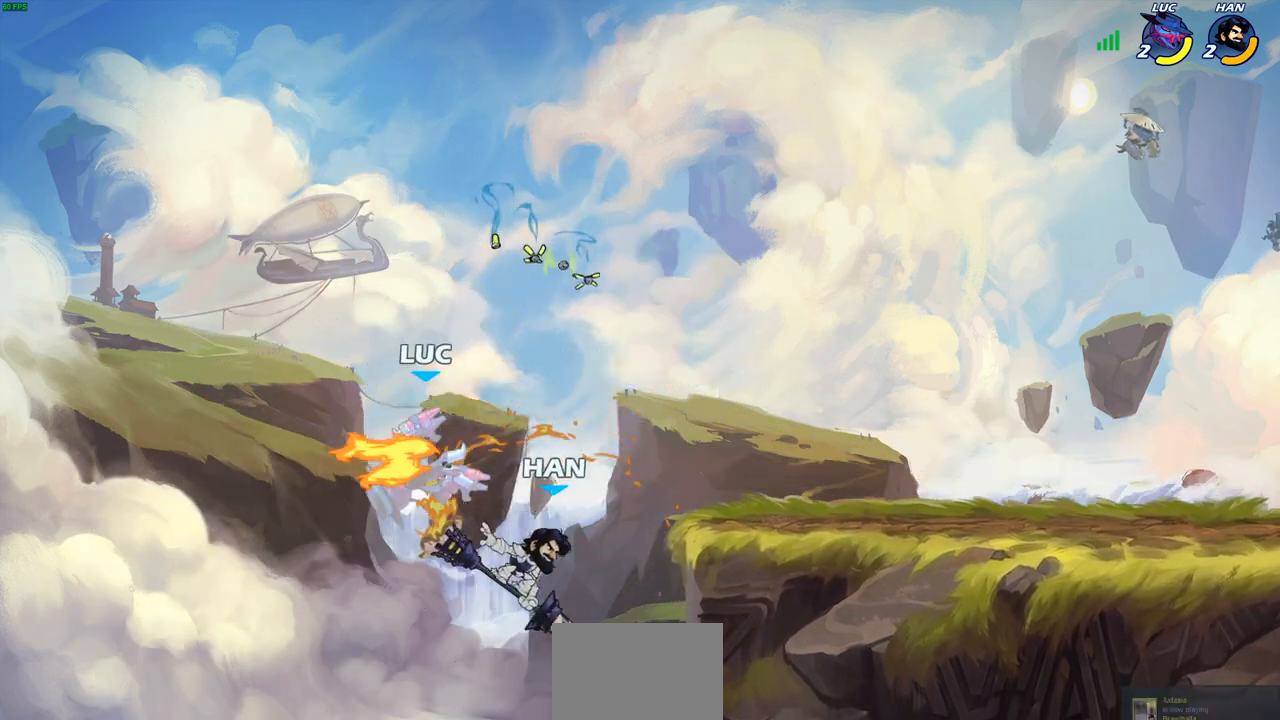
{"buttons": ["CROSS"], "left_stick": "right", "right_stick": "center", "events": [[450, "CROSS", "down"]]}
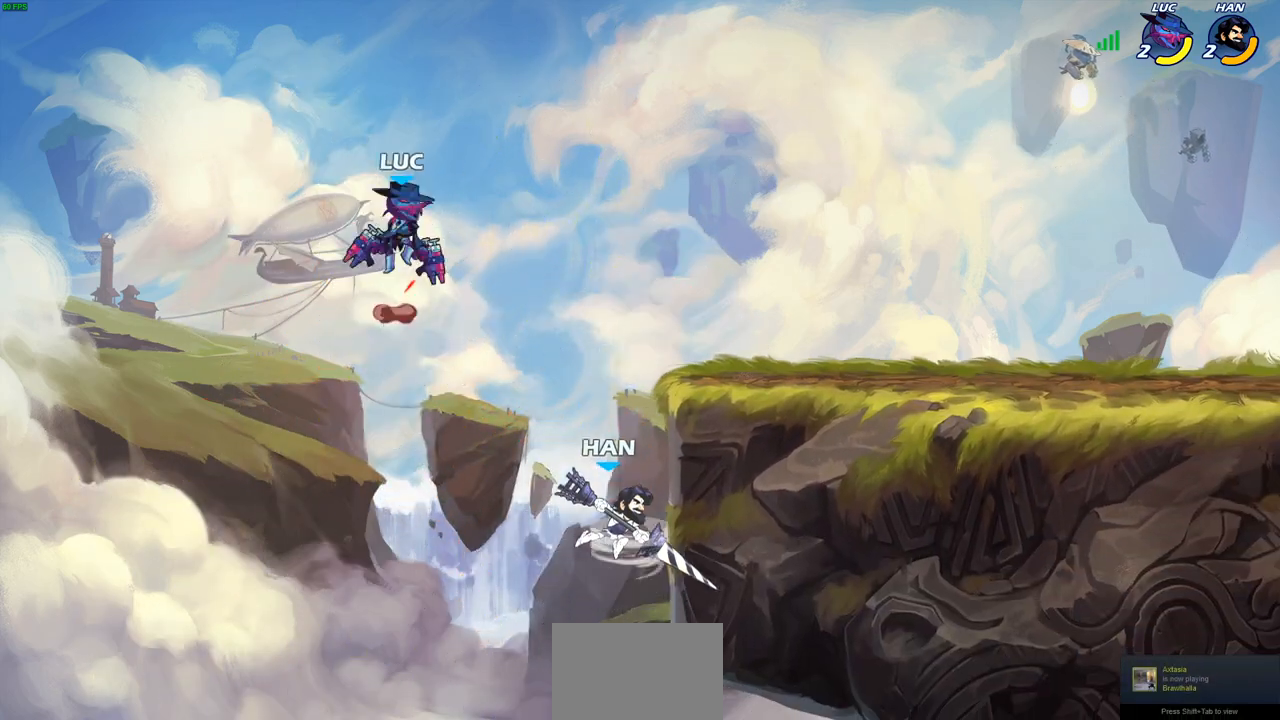
{"buttons": [], "left_stick": "down-right", "right_stick": "center", "events": [[83, "CROSS", "up"], [150, "left_stick", "down-right"], [350, "SQUARE", "down"], [433, "SQUARE", "up"]]}
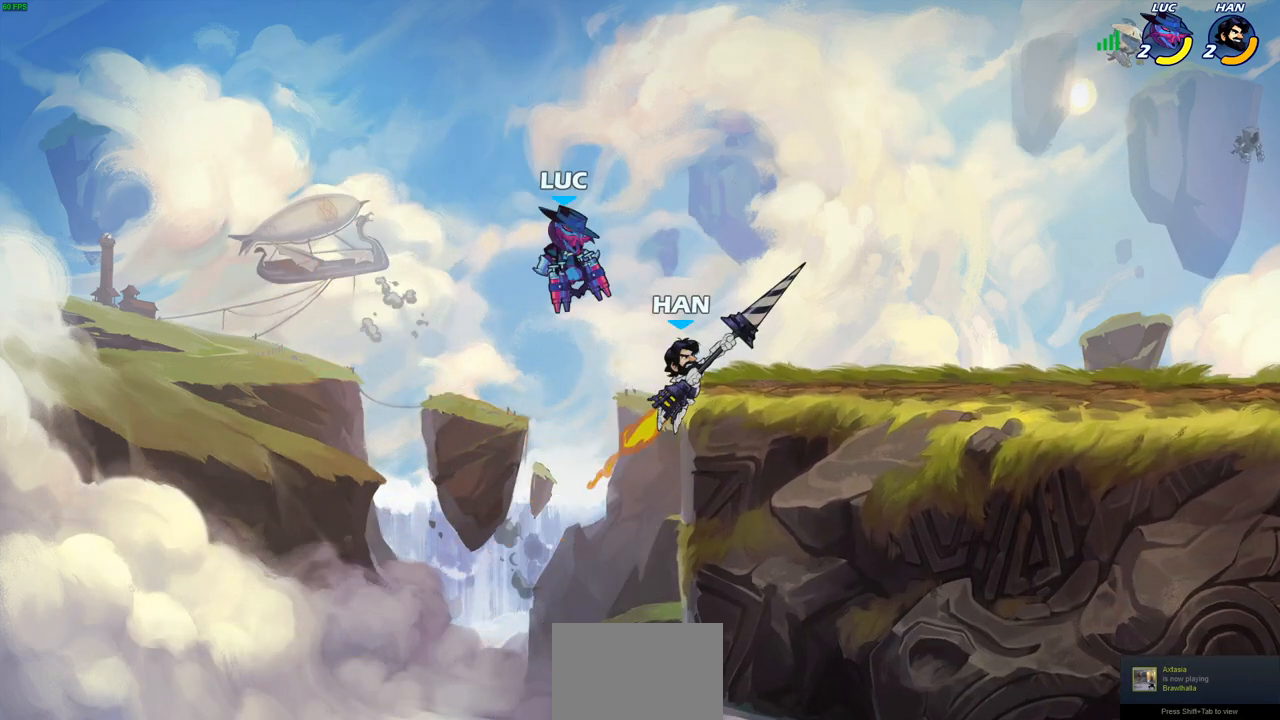
{"buttons": [], "left_stick": "up-right", "right_stick": "center", "events": [[33, "left_stick", "center"], [283, "left_stick", "up-right"]]}
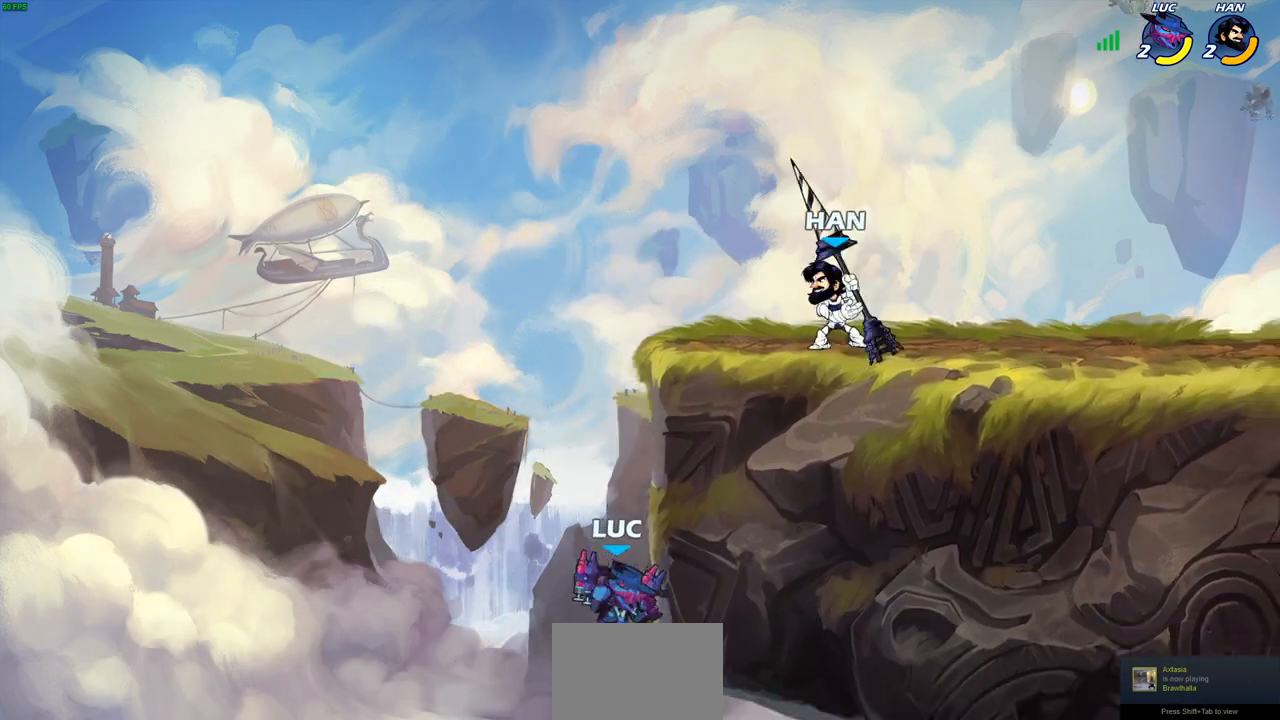
{"buttons": [], "left_stick": "up", "right_stick": "center", "events": [[33, "CIRCLE", "down"], [100, "left_stick", "center"], [150, "CIRCLE", "up"], [250, "left_stick", "left"], [500, "left_stick", "up"]]}
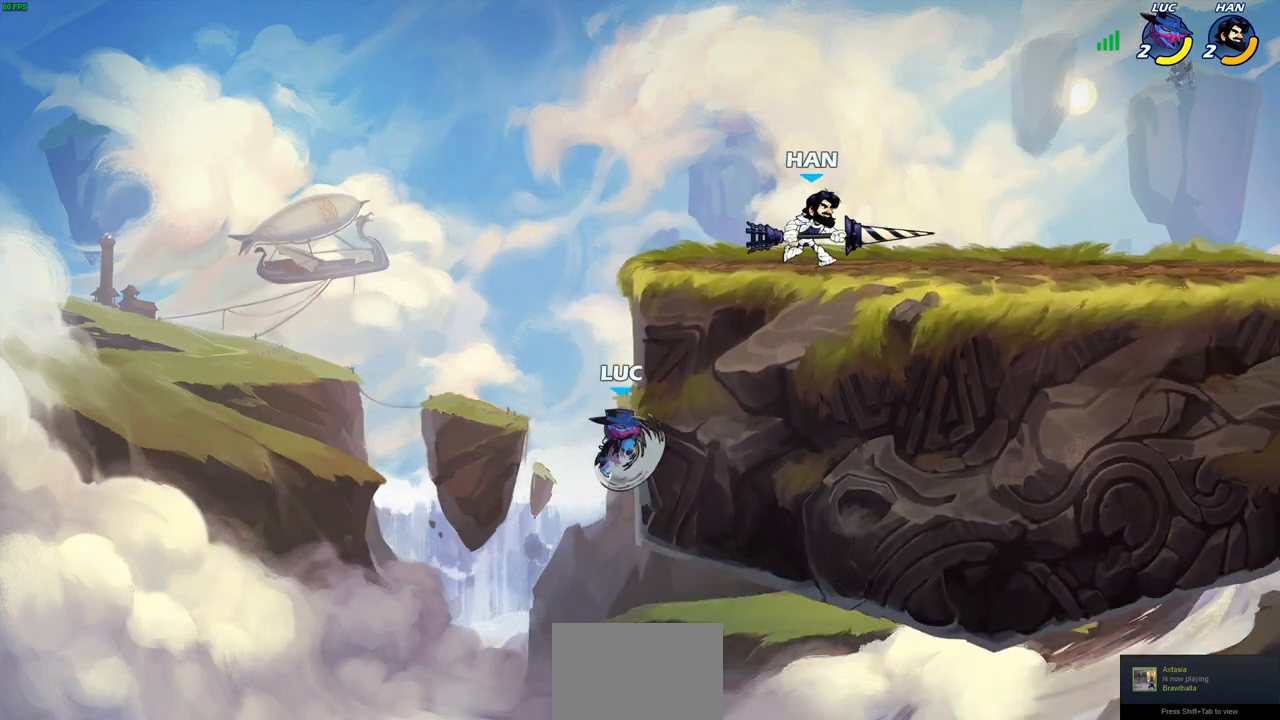
{"buttons": [], "left_stick": "right", "right_stick": "center", "events": [[200, "left_stick", "up-left"], [383, "left_stick", "right"]]}
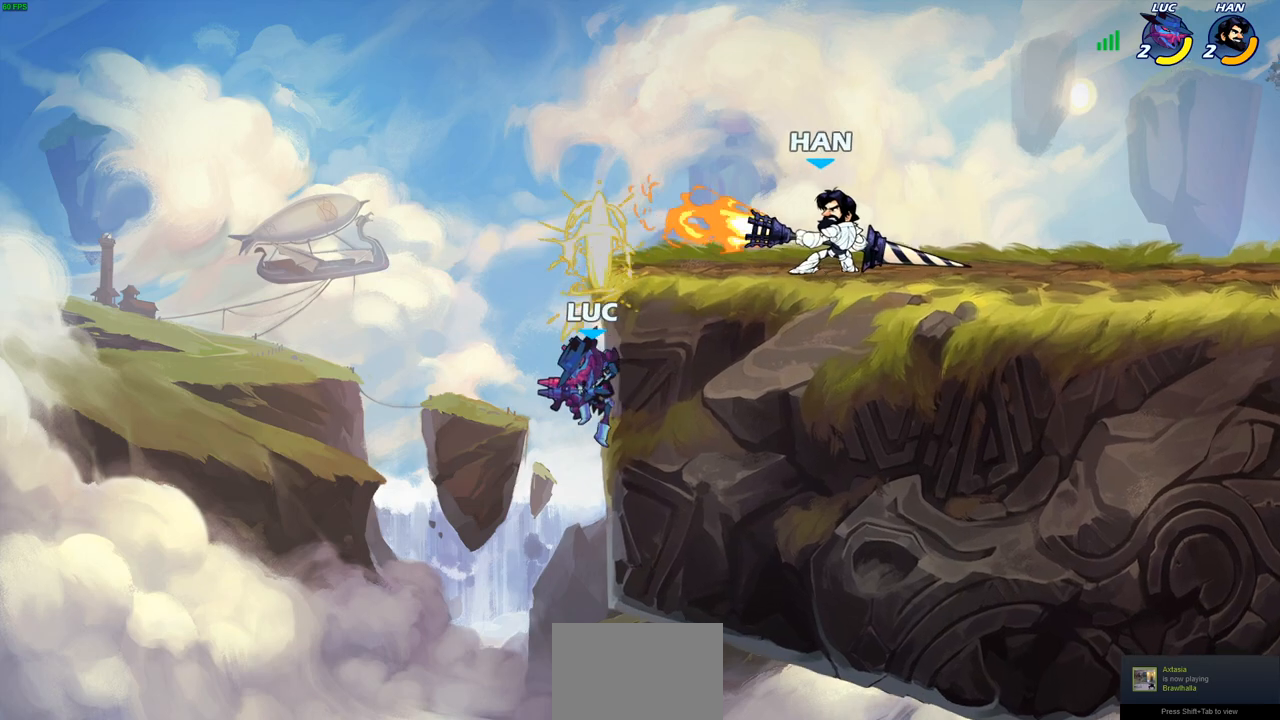
{"buttons": [], "left_stick": "up-right", "right_stick": "center", "events": [[217, "left_stick", "up-left"], [283, "CROSS", "down"], [417, "left_stick", "up-right"], [433, "CROSS", "up"]]}
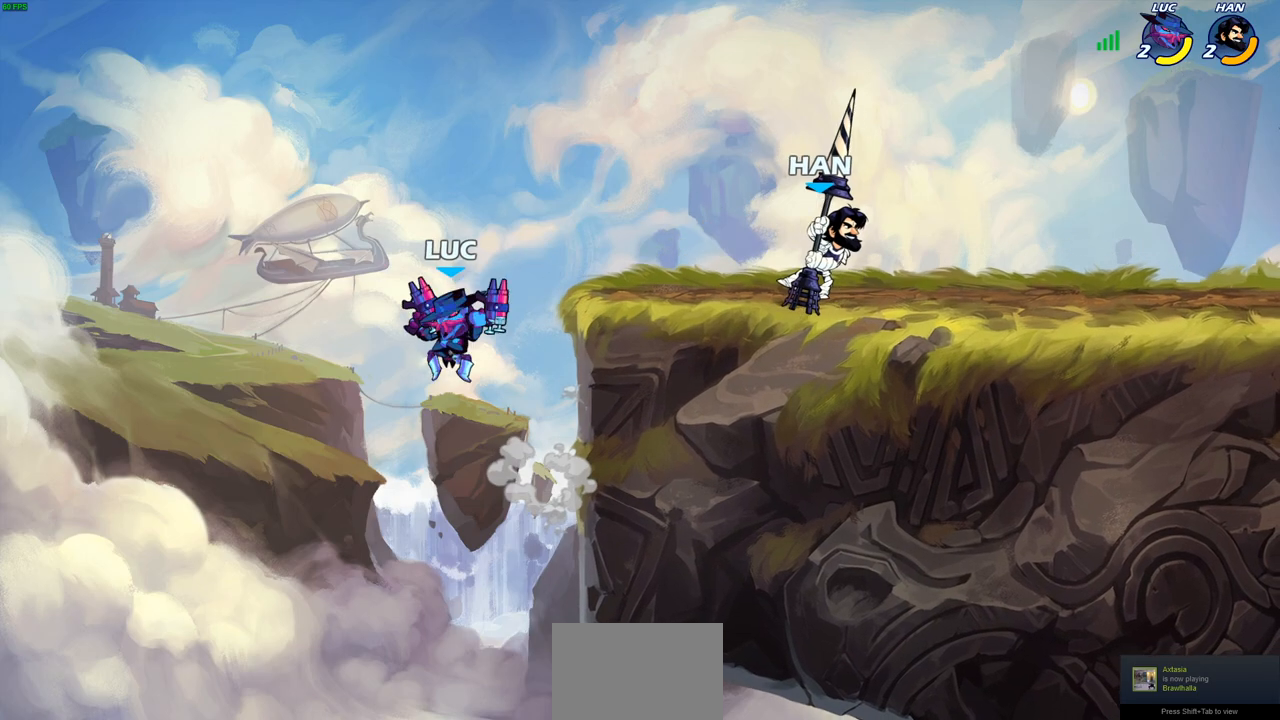
{"buttons": ["SQUARE", "R2"], "left_stick": "down-right", "right_stick": "center", "events": [[83, "CROSS", "down"], [283, "CROSS", "up"], [417, "left_stick", "down-right"], [467, "R2", "down"], [467, "SQUARE", "down"]]}
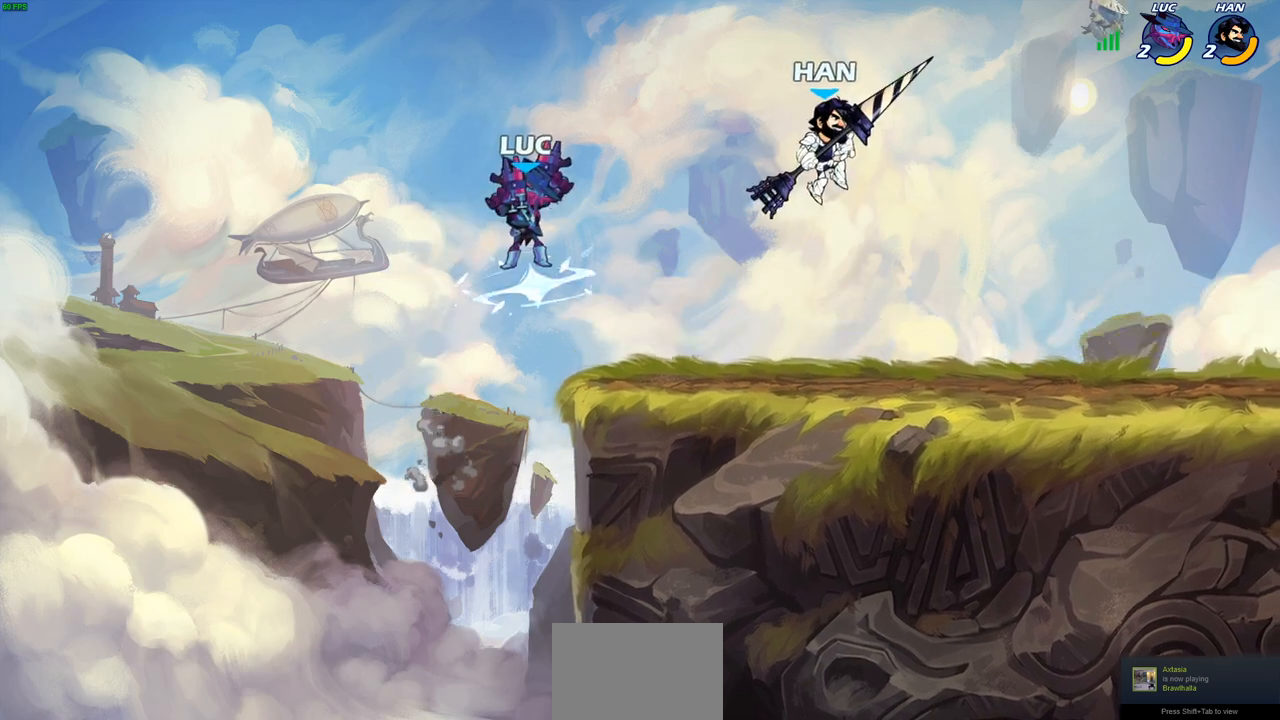
{"buttons": [], "left_stick": "center", "right_stick": "center", "events": [[50, "left_stick", "center"], [67, "SQUARE", "up"], [83, "R2", "up"]]}
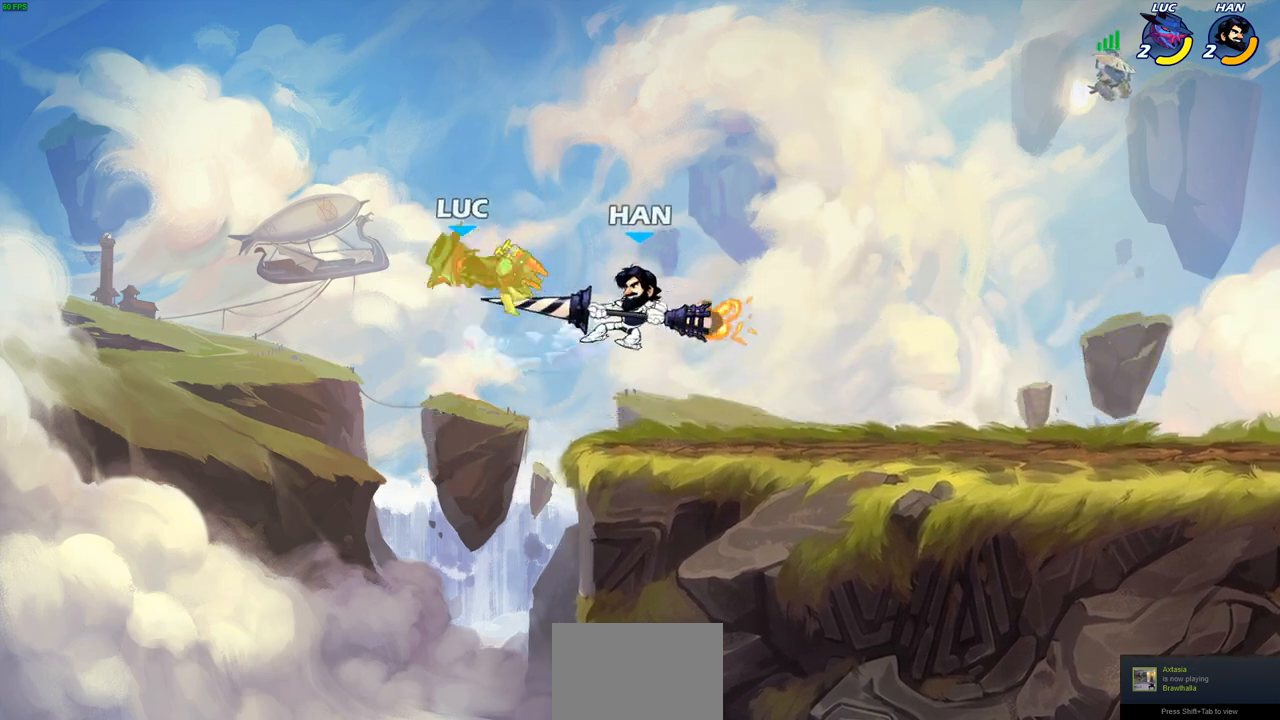
{"buttons": [], "left_stick": "right", "right_stick": "center", "events": [[167, "left_stick", "right"]]}
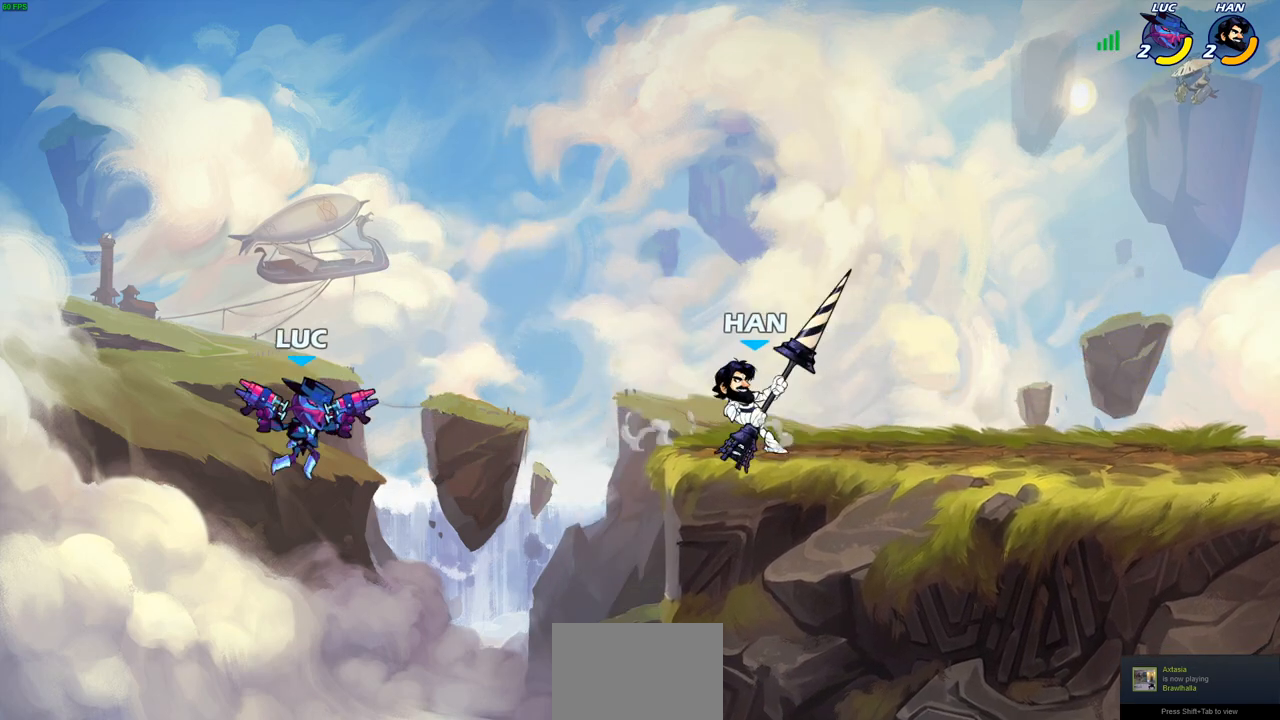
{"buttons": ["CROSS"], "left_stick": "up-left", "right_stick": "center", "events": [[150, "CROSS", "down"], [233, "CROSS", "up"], [350, "left_stick", "down-left"], [400, "left_stick", "up-left"], [500, "CROSS", "down"]]}
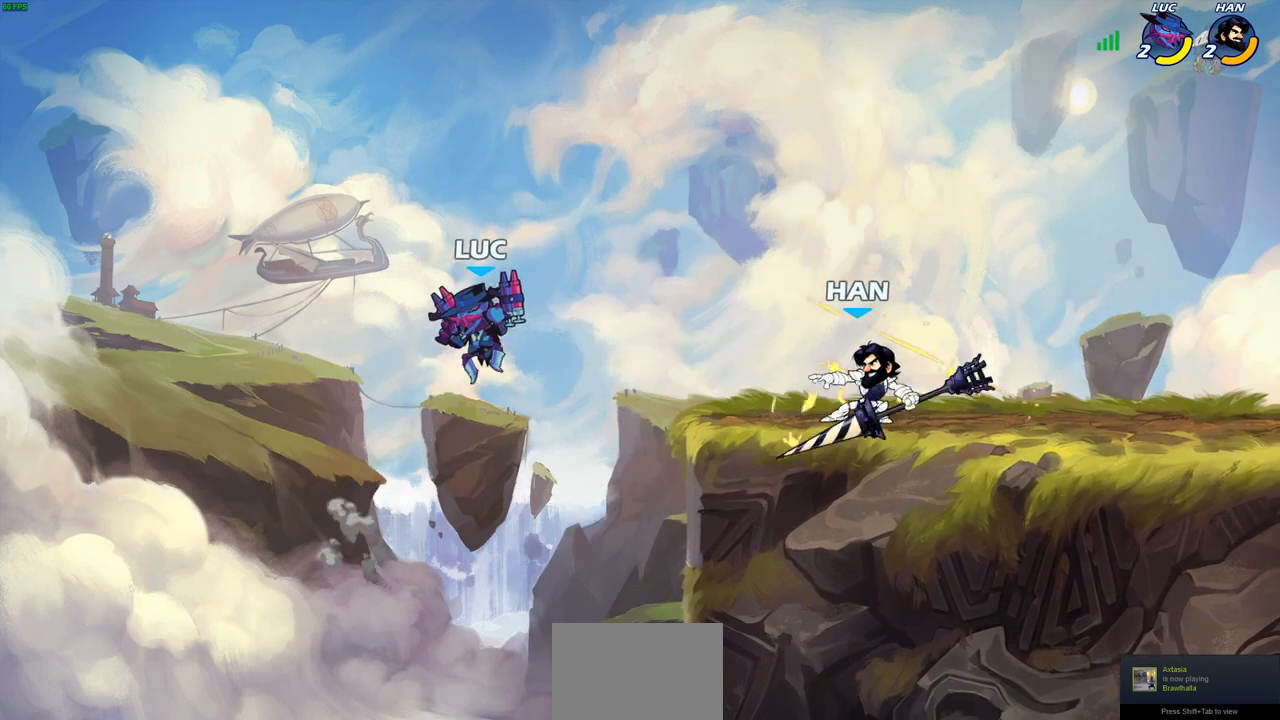
{"buttons": ["R2"], "left_stick": "up-right", "right_stick": "center", "events": [[33, "left_stick", "up-right"], [233, "CROSS", "up"], [300, "R2", "down"], [367, "left_stick", "up"], [467, "left_stick", "up-right"]]}
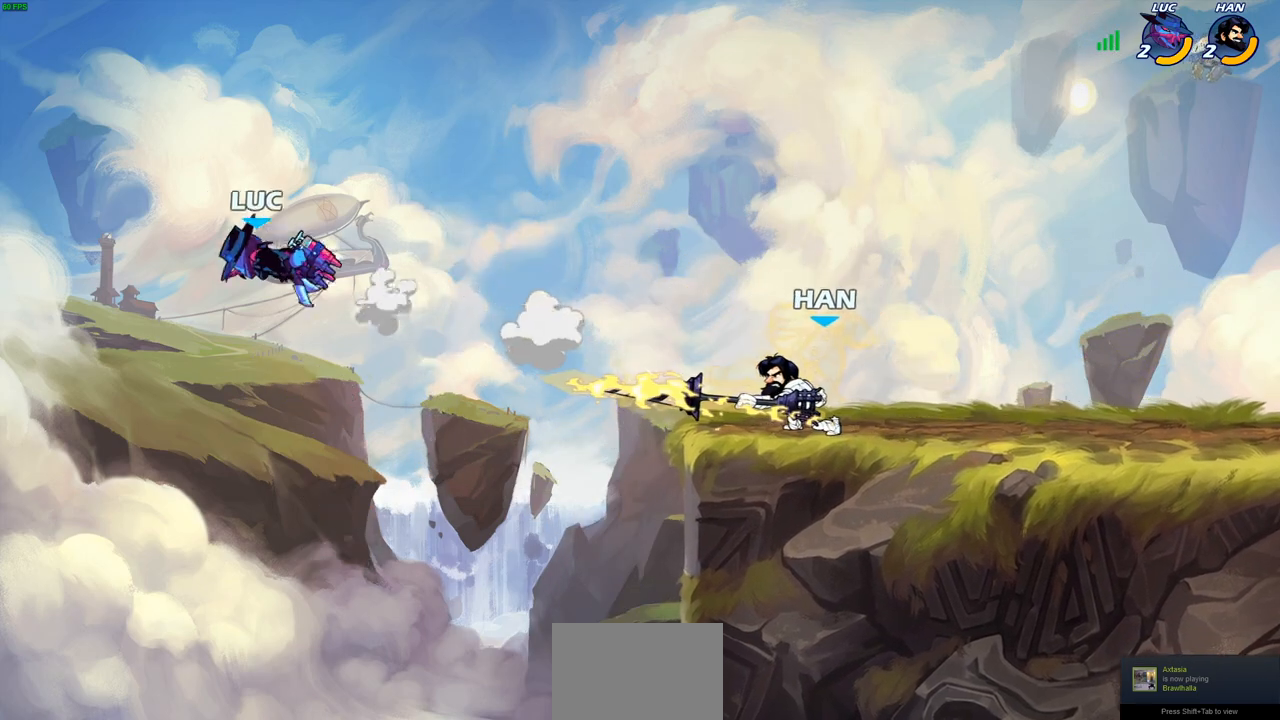
{"buttons": ["CROSS"], "left_stick": "right", "right_stick": "center", "events": [[67, "R2", "up"], [117, "left_stick", "right"], [467, "CROSS", "down"]]}
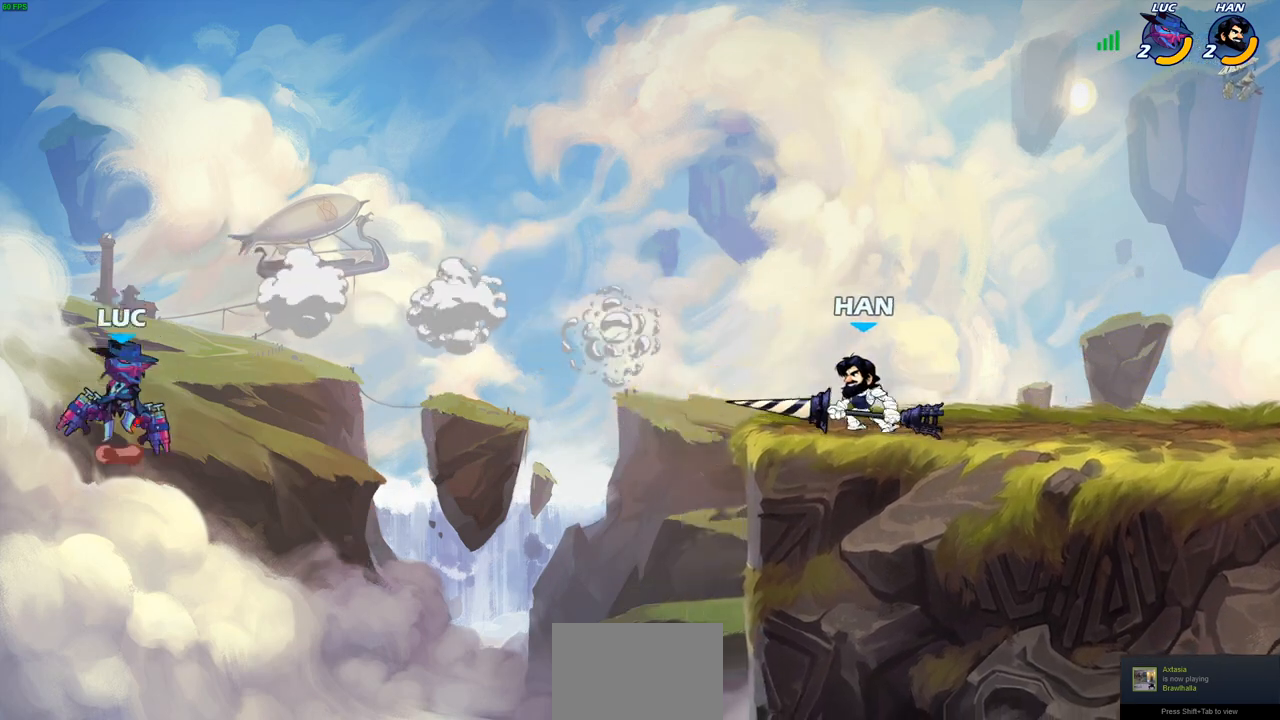
{"buttons": [], "left_stick": "right", "right_stick": "center", "events": [[150, "CROSS", "up"]]}
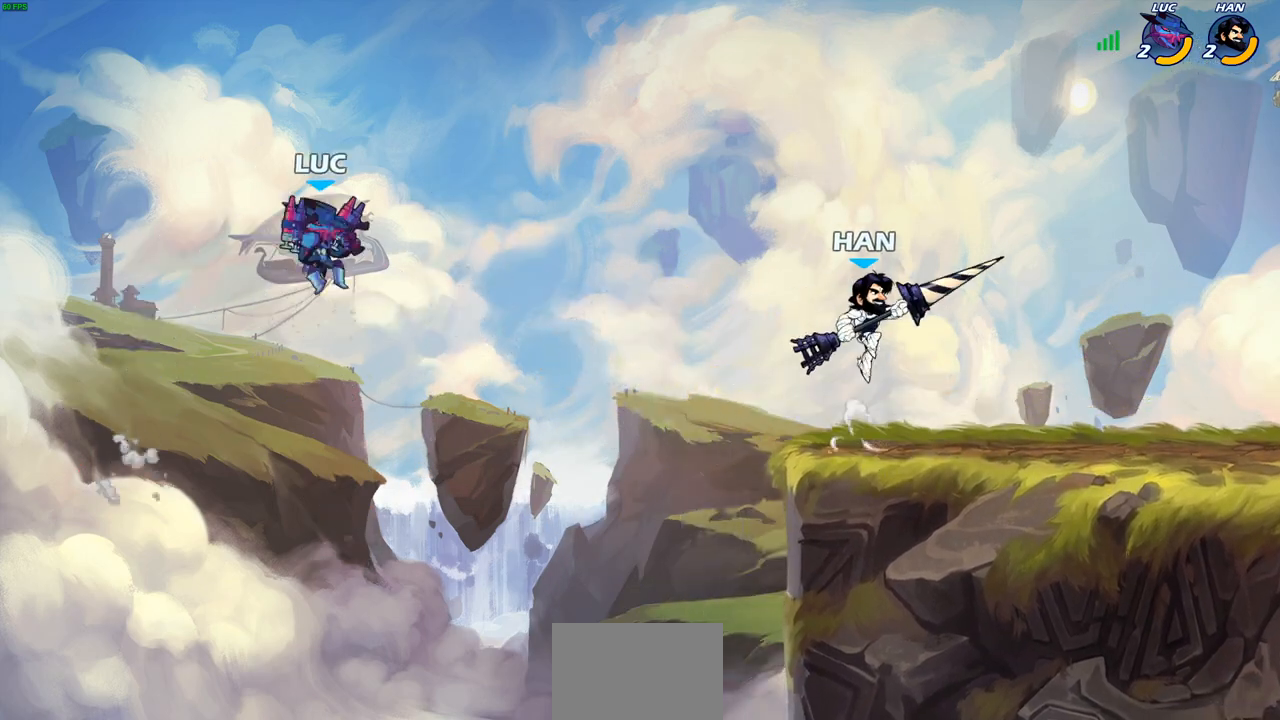
{"buttons": [], "left_stick": "up-right", "right_stick": "center", "events": [[33, "SQUARE", "down"], [133, "SQUARE", "up"], [467, "left_stick", "up-right"]]}
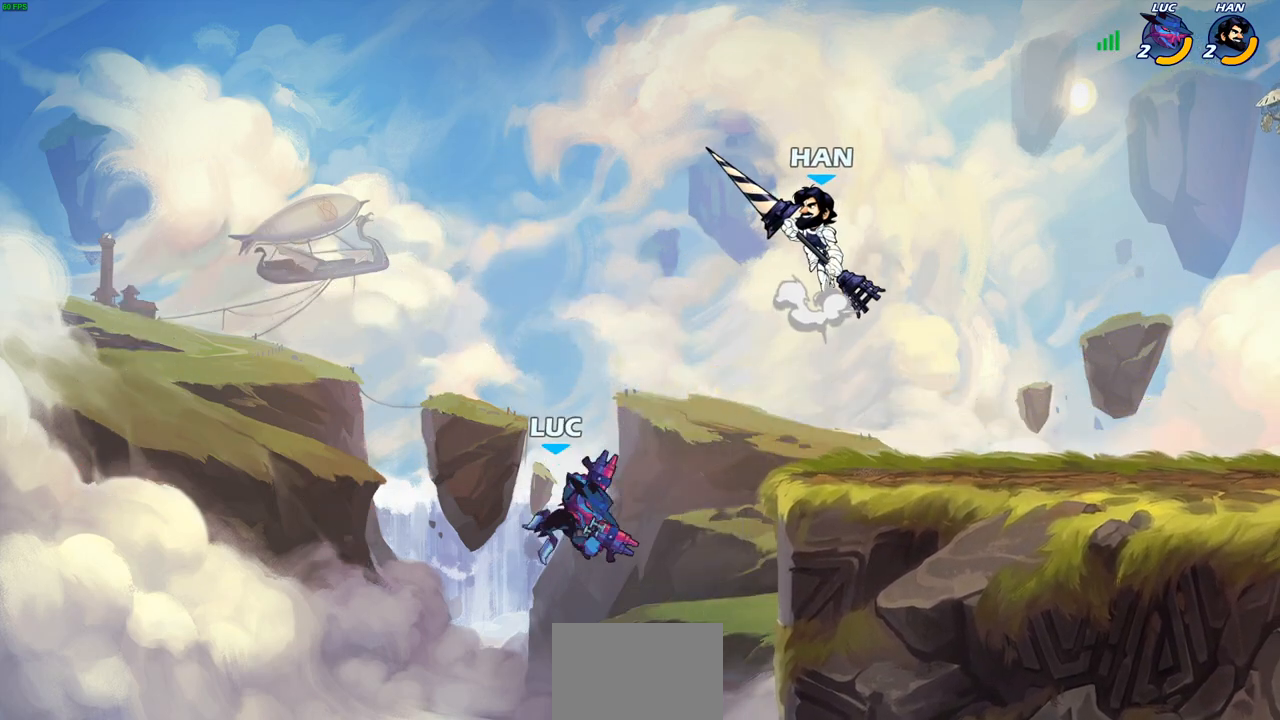
{"buttons": ["R2"], "left_stick": "up-right", "right_stick": "center", "events": [[317, "R2", "down"]]}
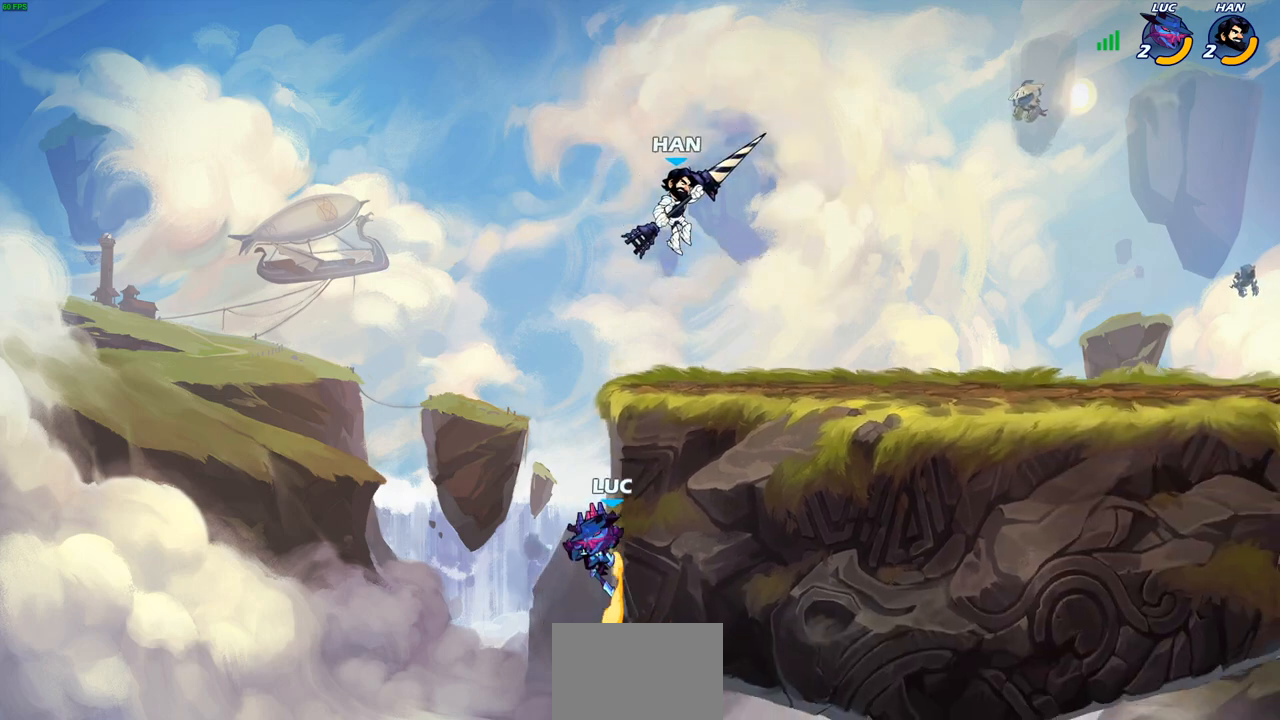
{"buttons": [], "left_stick": "down-left", "right_stick": "center", "events": [[33, "left_stick", "up-left"], [50, "R2", "up"], [83, "left_stick", "down-left"], [200, "CROSS", "down"], [217, "left_stick", "right"], [300, "CROSS", "up"], [467, "left_stick", "down-left"]]}
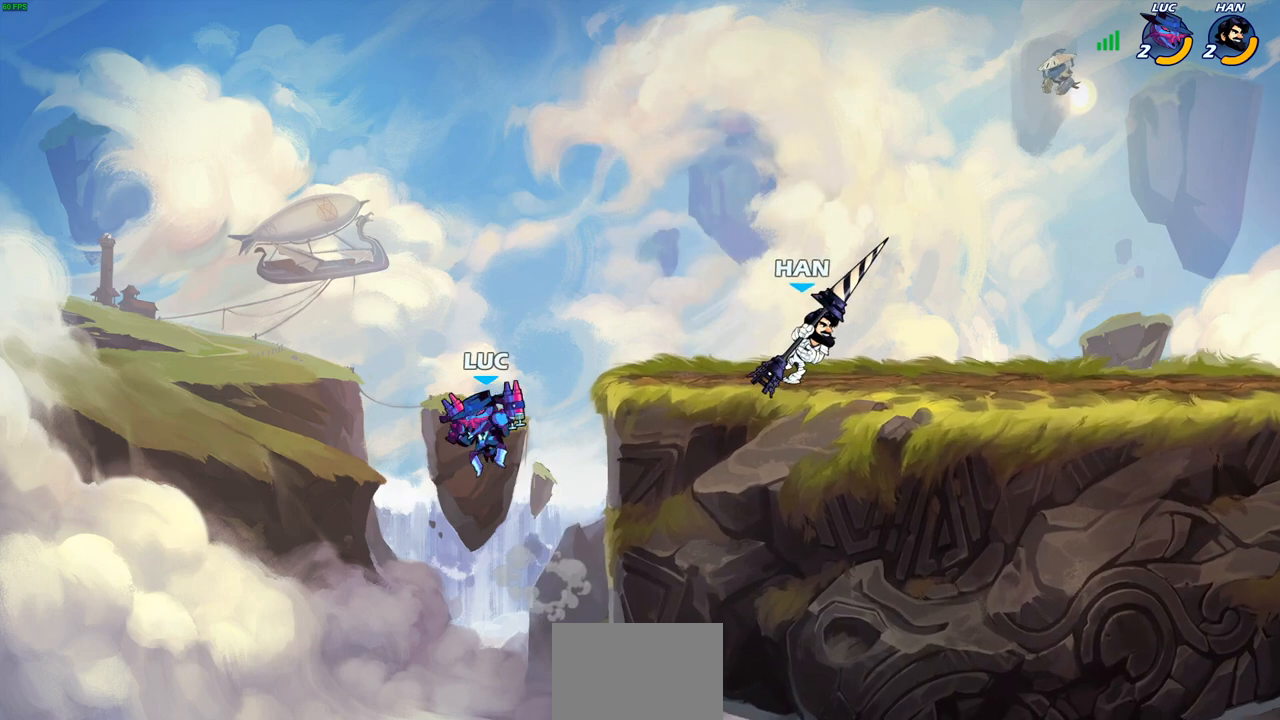
{"buttons": ["CROSS"], "left_stick": "up-right", "right_stick": "center", "events": [[33, "left_stick", "down"], [83, "left_stick", "right"], [383, "CROSS", "down"], [500, "left_stick", "up-right"]]}
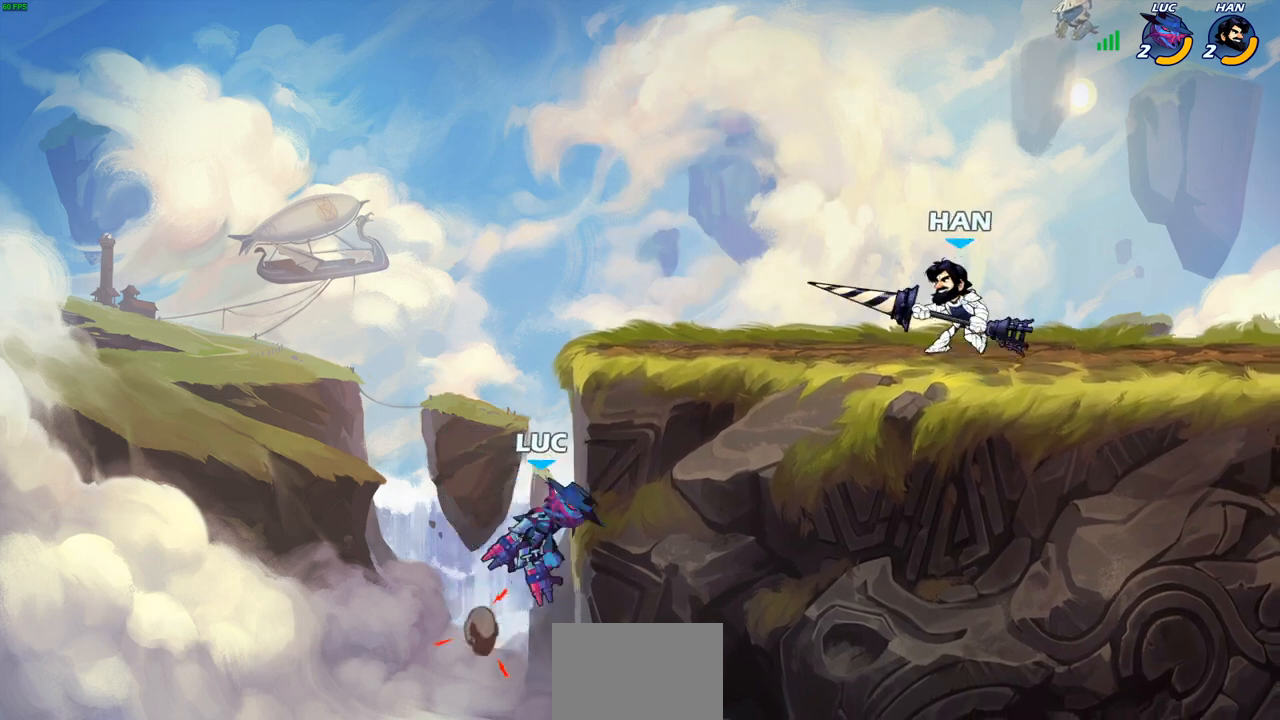
{"buttons": [], "left_stick": "right", "right_stick": "center", "events": [[33, "CROSS", "up"], [250, "left_stick", "right"]]}
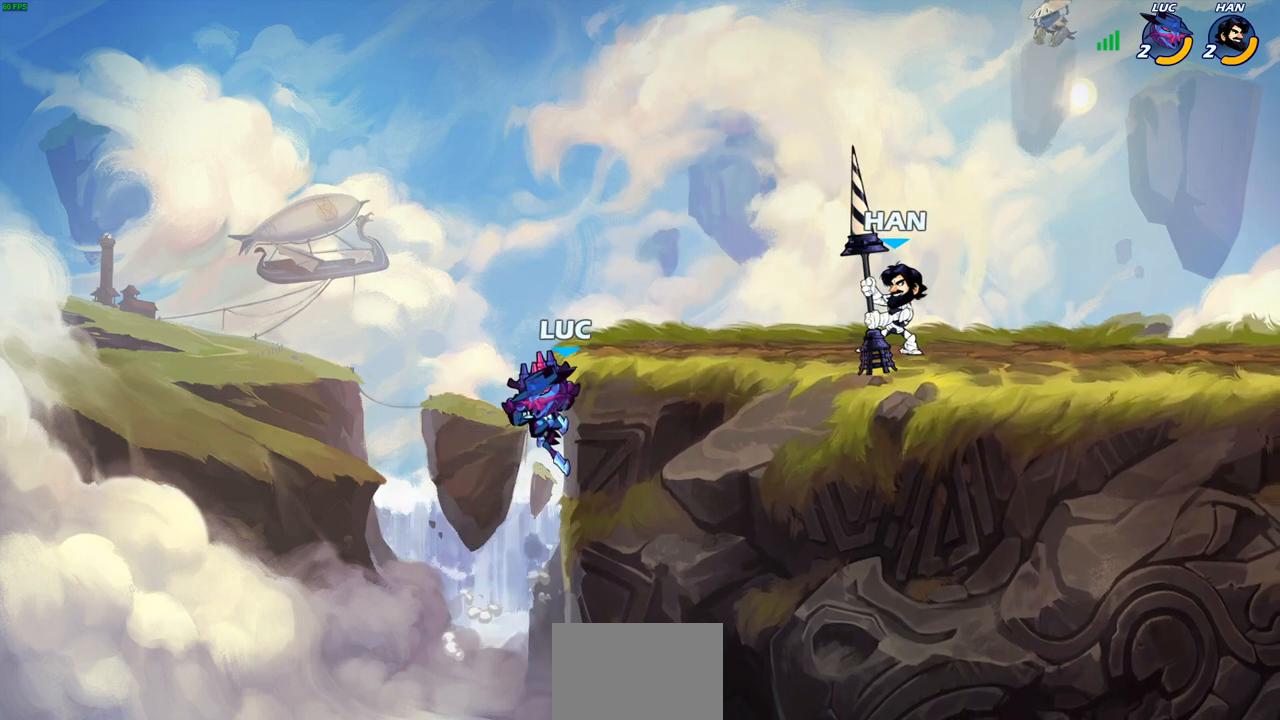
{"buttons": [], "left_stick": "right", "right_stick": "center", "events": []}
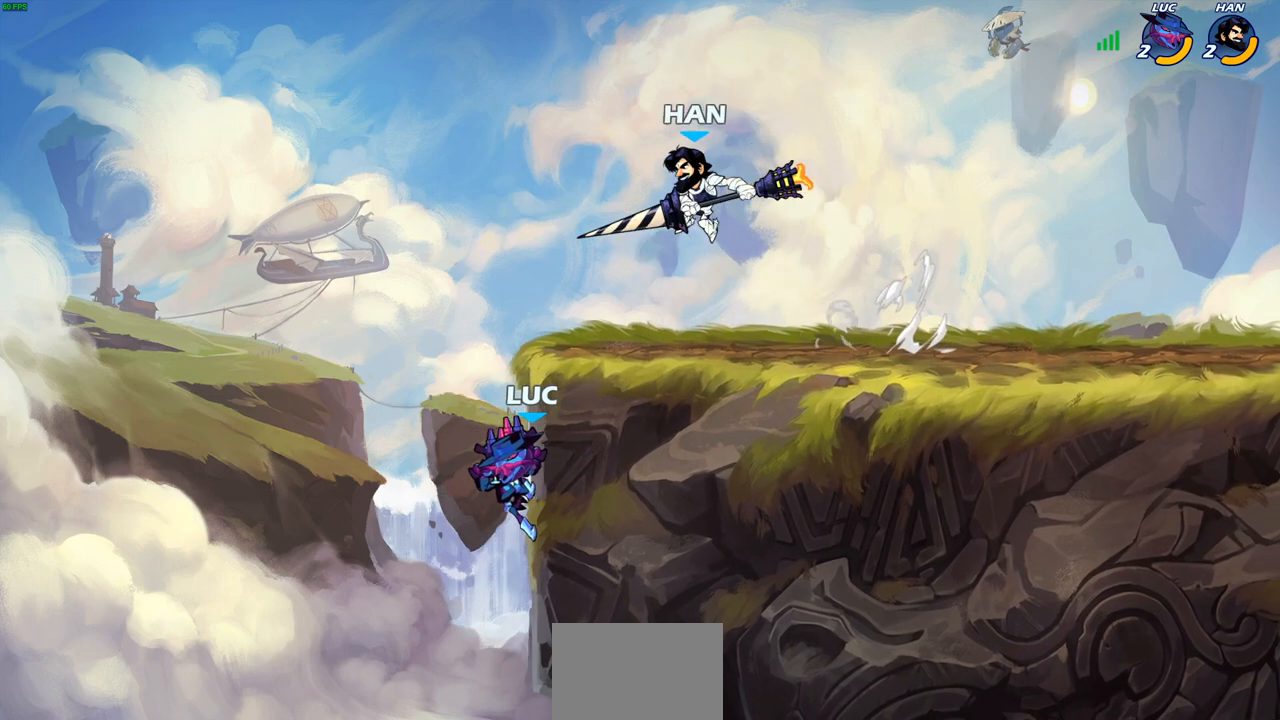
{"buttons": ["SQUARE"], "left_stick": "up", "right_stick": "center", "events": [[367, "CROSS", "down"], [383, "left_stick", "up"], [500, "CROSS", "up"], [500, "SQUARE", "down"]]}
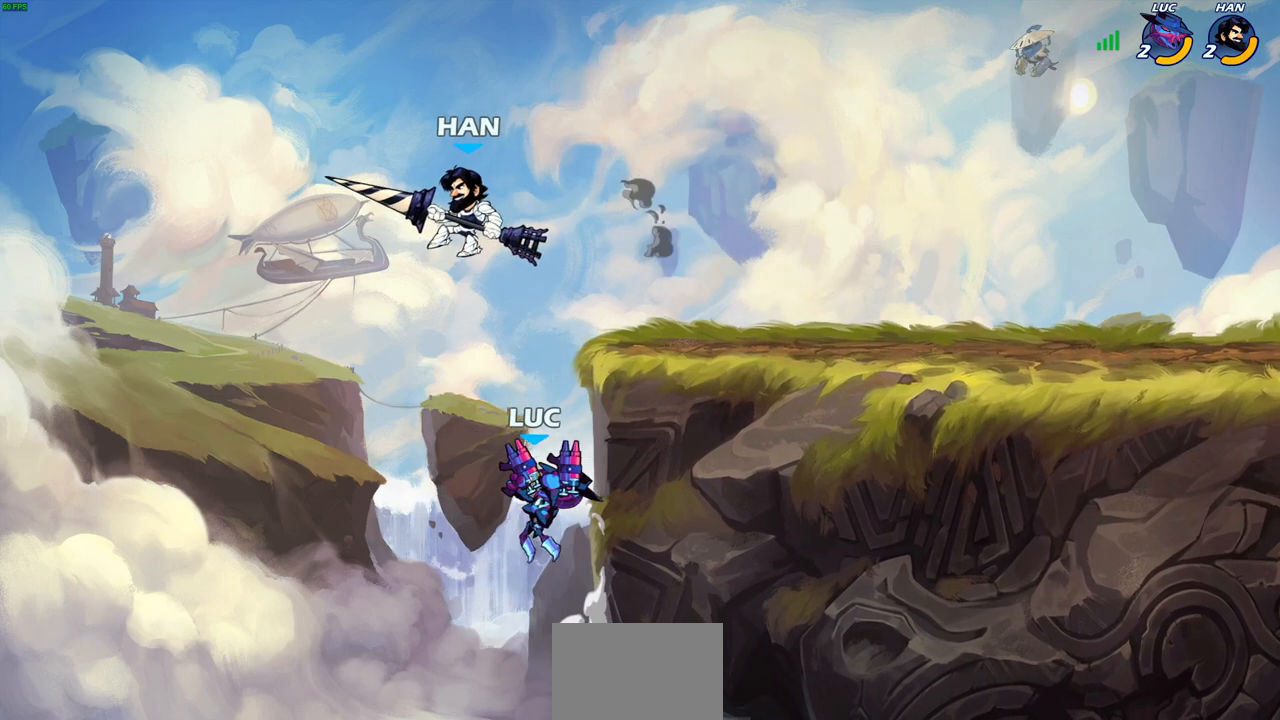
{"buttons": [], "left_stick": "right", "right_stick": "center", "events": [[17, "right_stick", "down-left"], [67, "left_stick", "center"], [83, "right_stick", "center"], [100, "SQUARE", "up"], [417, "left_stick", "right"]]}
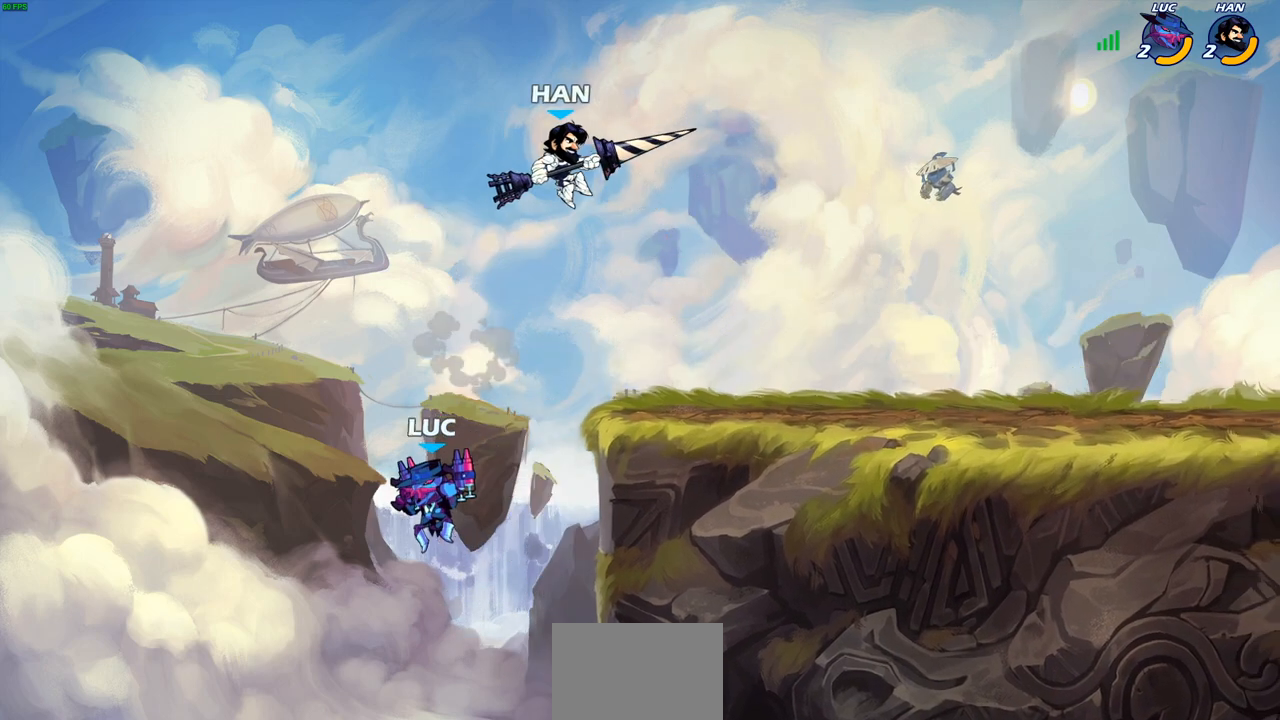
{"buttons": ["CROSS"], "left_stick": "up-right", "right_stick": "center", "events": [[367, "CROSS", "down"], [483, "left_stick", "up-right"]]}
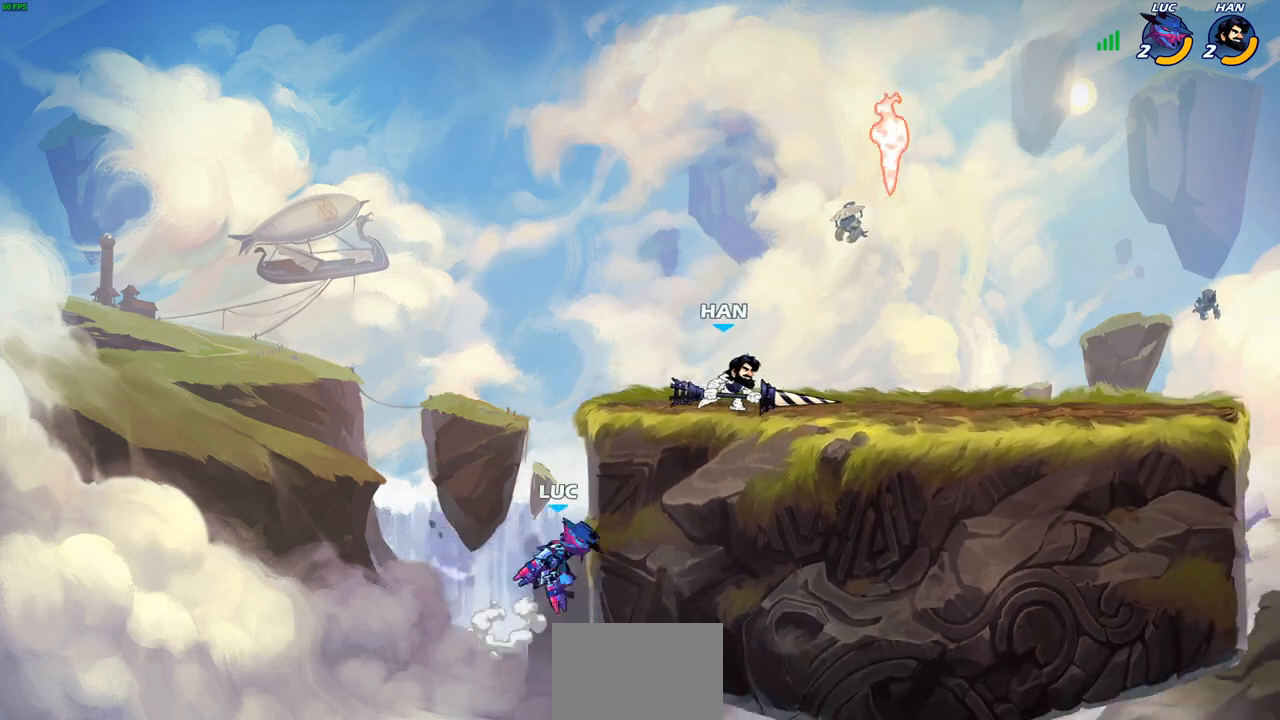
{"buttons": ["CROSS"], "left_stick": "up-right", "right_stick": "center", "events": [[50, "CROSS", "up"], [133, "left_stick", "up"], [167, "CROSS", "down"], [300, "CROSS", "up"], [400, "left_stick", "up-right"], [417, "CROSS", "down"]]}
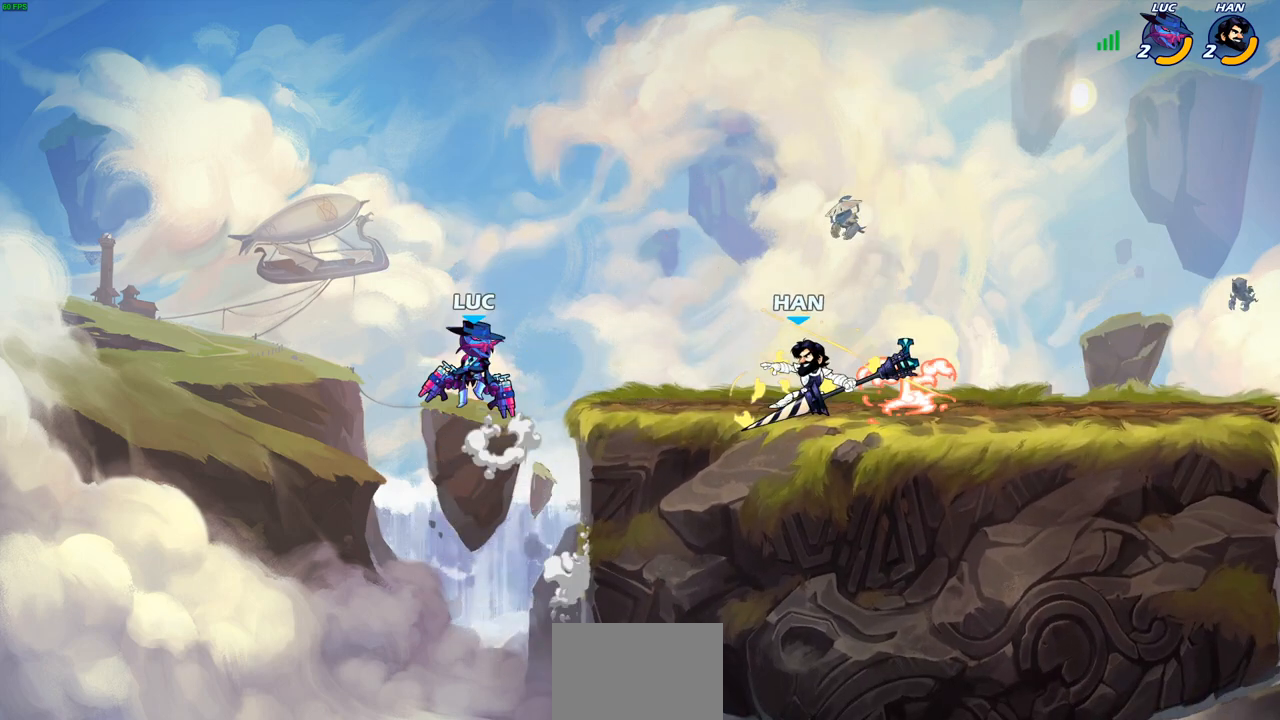
{"buttons": [], "left_stick": "down-right", "right_stick": "center", "events": [[150, "CROSS", "up"], [283, "R2", "down"], [450, "left_stick", "down-right"], [467, "R2", "up"]]}
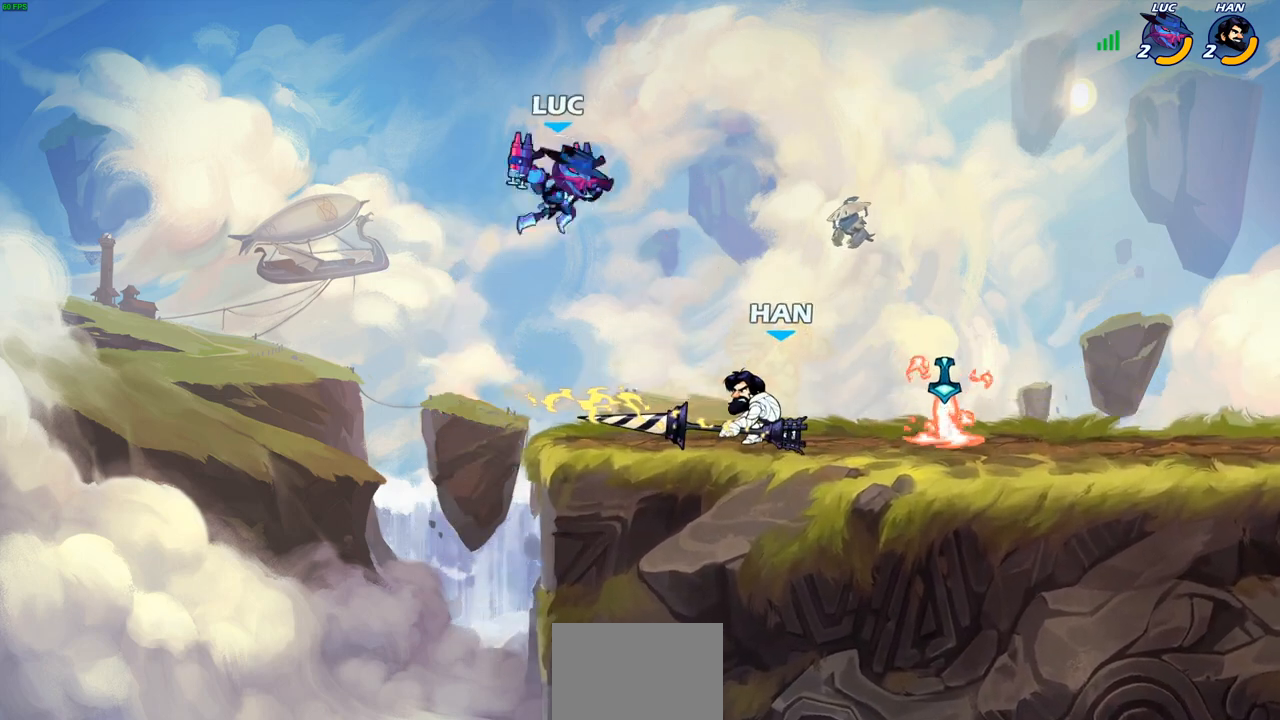
{"buttons": [], "left_stick": "center", "right_stick": "center", "events": [[83, "SQUARE", "down"], [133, "SQUARE", "up"], [167, "left_stick", "center"], [367, "left_stick", "up-left"], [433, "left_stick", "center"]]}
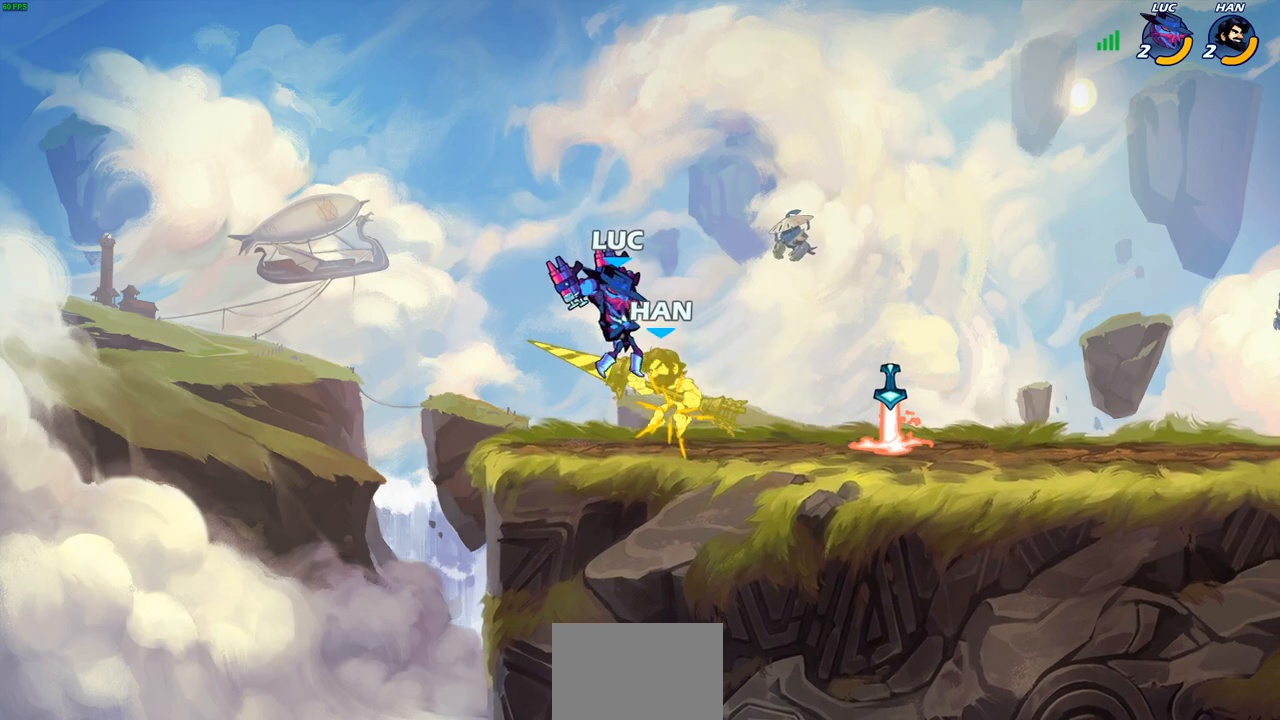
{"buttons": [], "left_stick": "down", "right_stick": "center", "events": [[450, "left_stick", "down"]]}